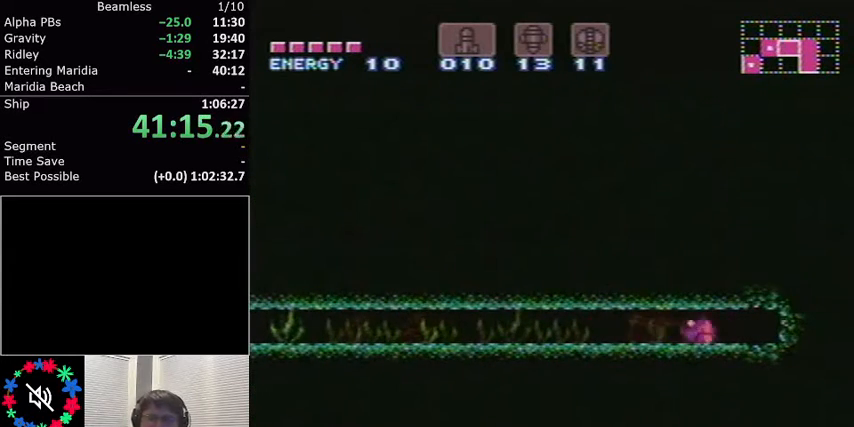
Gameplay with a controller (Nintendo layout); each line is a JSON object with the inputs held at the frame after it. "events" lists button and stick changes between this image and that frame as [ms after this image, input, new state], when the widget could be followed in between. Not read: L3 R3.
{"buttons": ["L1", "DPAD_RIGHT"], "events": []}
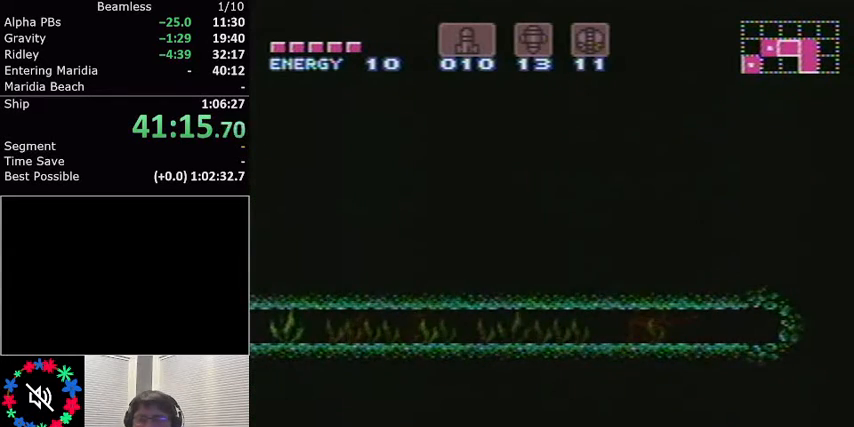
{"buttons": ["L1", "DPAD_RIGHT"], "events": []}
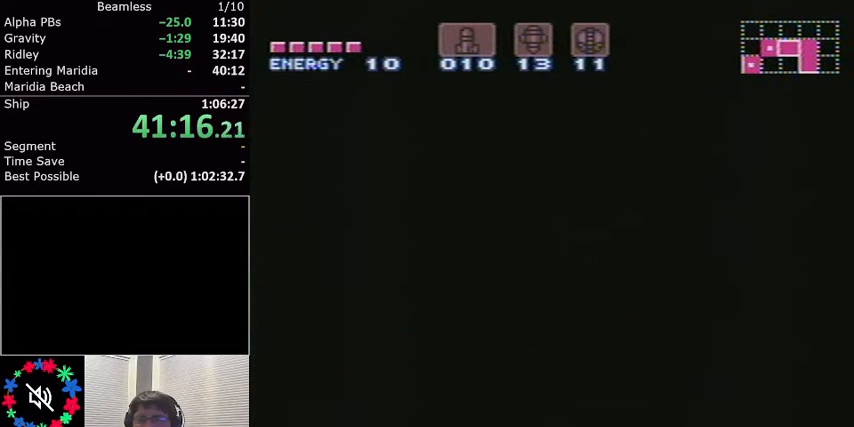
{"buttons": [], "events": [[501, "DPAD_RIGHT", "up"], [501, "L1", "up"]]}
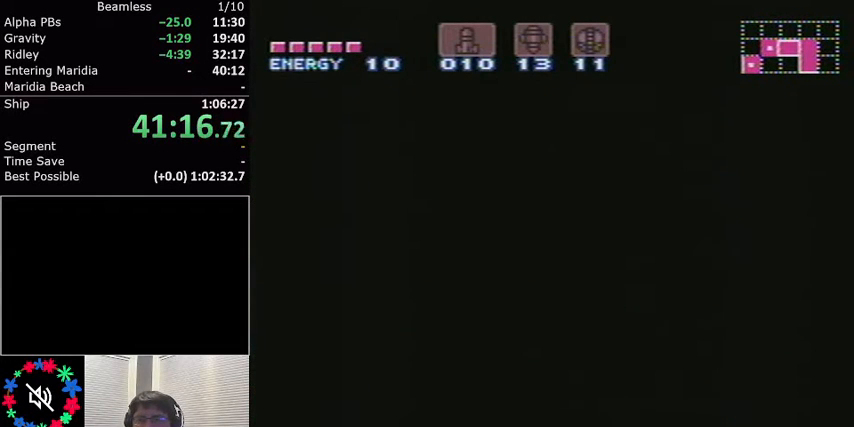
{"buttons": ["L1", "DPAD_RIGHT"], "events": [[33, "DPAD_RIGHT", "down"], [33, "L1", "down"]]}
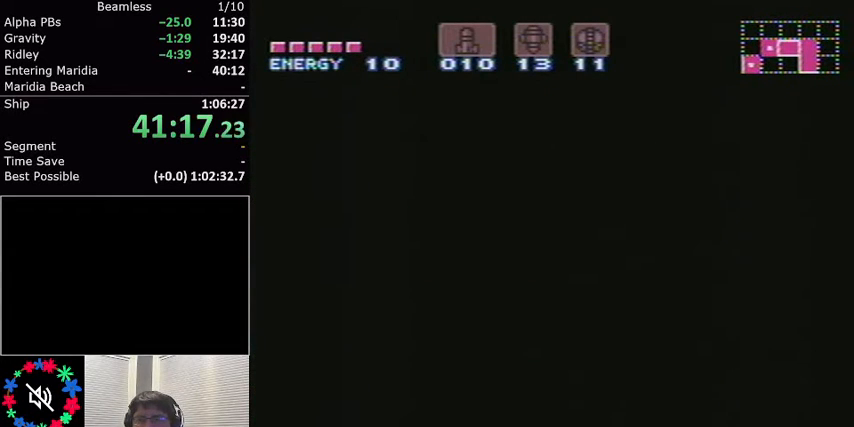
{"buttons": ["L1", "DPAD_RIGHT"], "events": []}
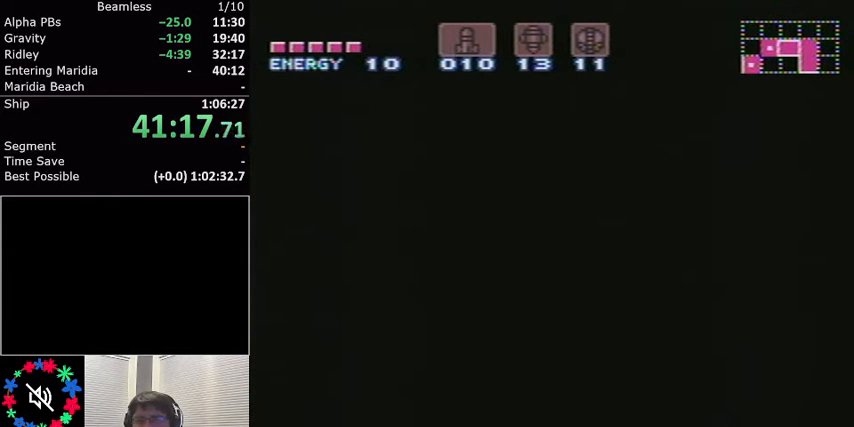
{"buttons": ["L1", "DPAD_RIGHT"], "events": []}
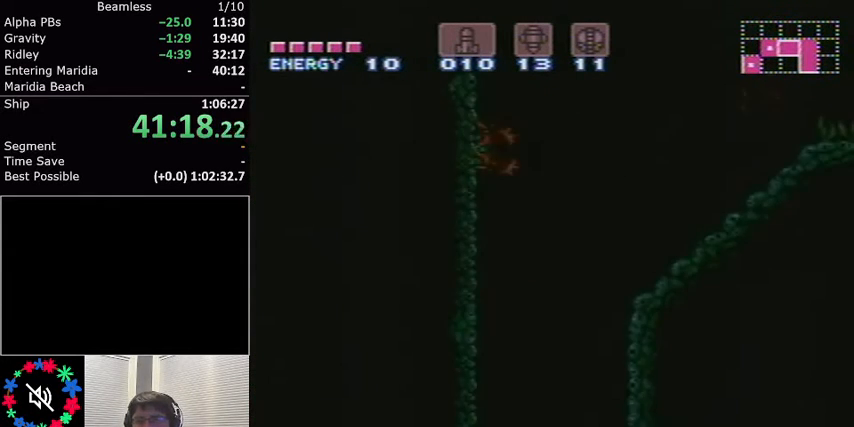
{"buttons": ["L1", "DPAD_RIGHT"], "events": []}
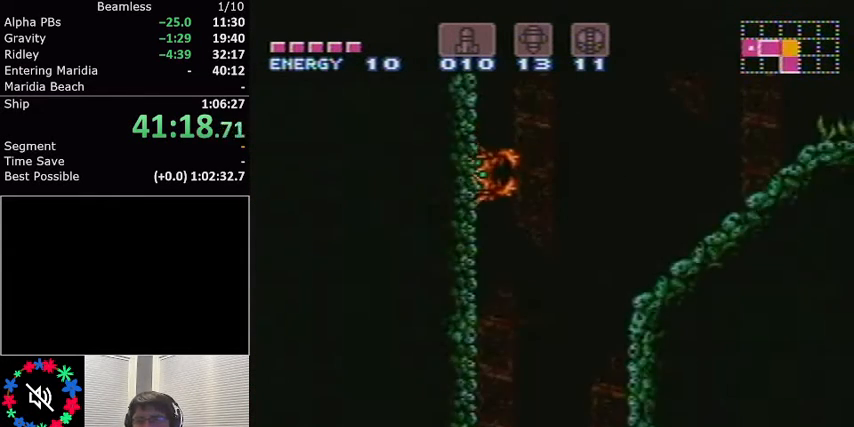
{"buttons": ["L1", "DPAD_LEFT"], "events": [[367, "DPAD_DOWN", "down"], [367, "DPAD_RIGHT", "up"], [400, "DPAD_DOWN", "up"], [400, "DPAD_LEFT", "down"]]}
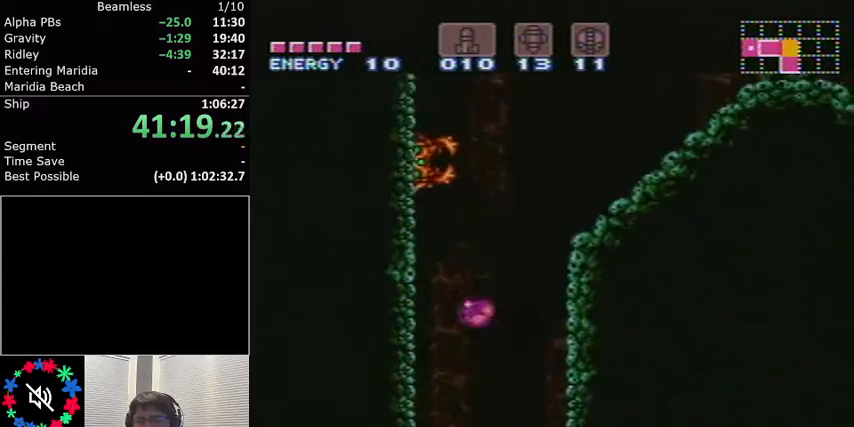
{"buttons": ["L1"], "events": [[234, "B", "down"], [367, "B", "up"], [468, "DPAD_LEFT", "up"]]}
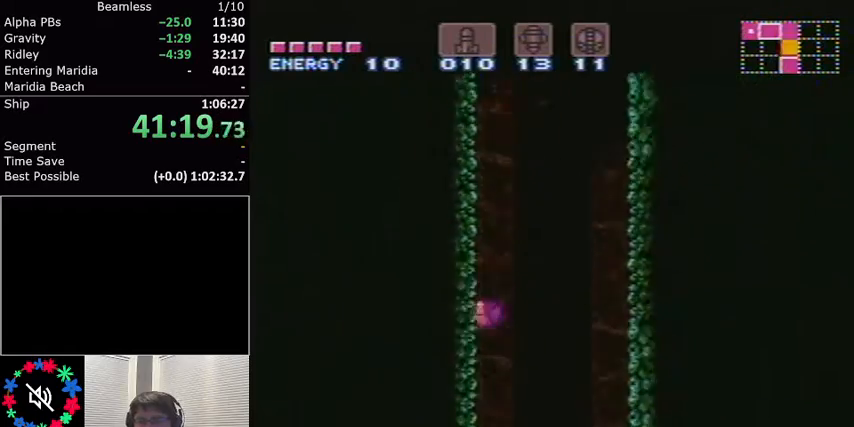
{"buttons": [], "events": [[100, "L1", "up"]]}
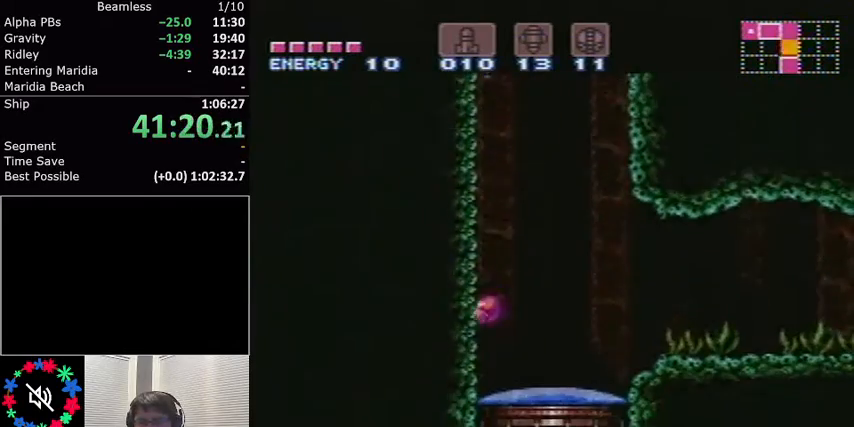
{"buttons": ["DPAD_RIGHT"], "events": [[34, "DPAD_UP", "down"], [201, "DPAD_UP", "up"], [334, "DPAD_RIGHT", "down"]]}
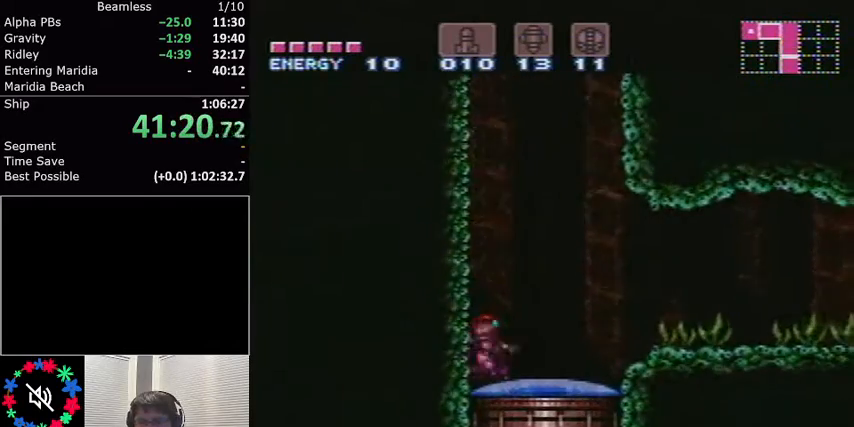
{"buttons": ["L1", "DPAD_RIGHT"], "events": [[267, "L1", "down"]]}
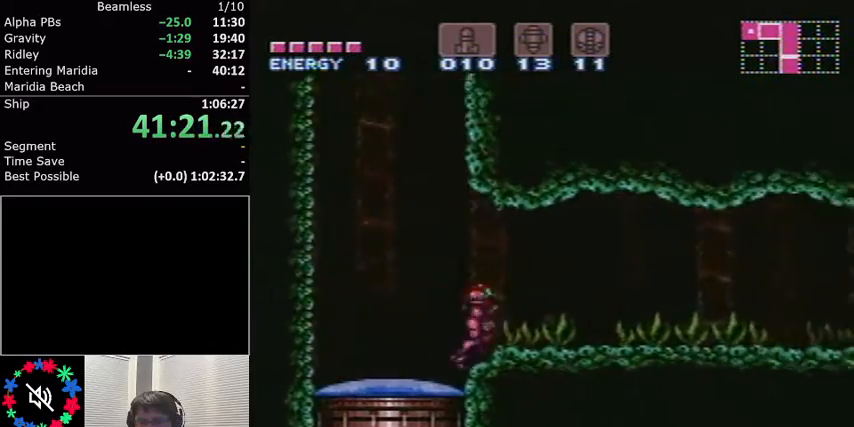
{"buttons": ["L1", "DPAD_RIGHT"], "events": []}
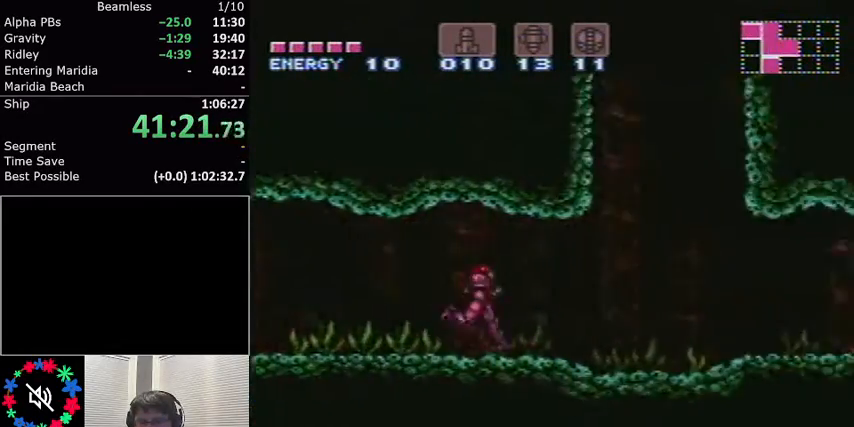
{"buttons": ["L1", "DPAD_DOWN", "DPAD_RIGHT"], "events": [[500, "DPAD_DOWN", "down"]]}
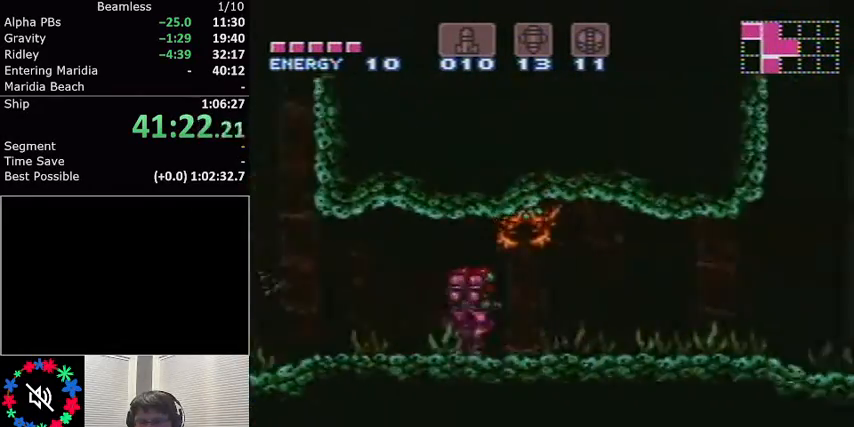
{"buttons": ["L1", "R1"], "events": [[34, "DPAD_RIGHT", "up"], [134, "DPAD_RIGHT", "down"], [167, "DPAD_DOWN", "up"], [468, "DPAD_RIGHT", "up"], [501, "R1", "down"]]}
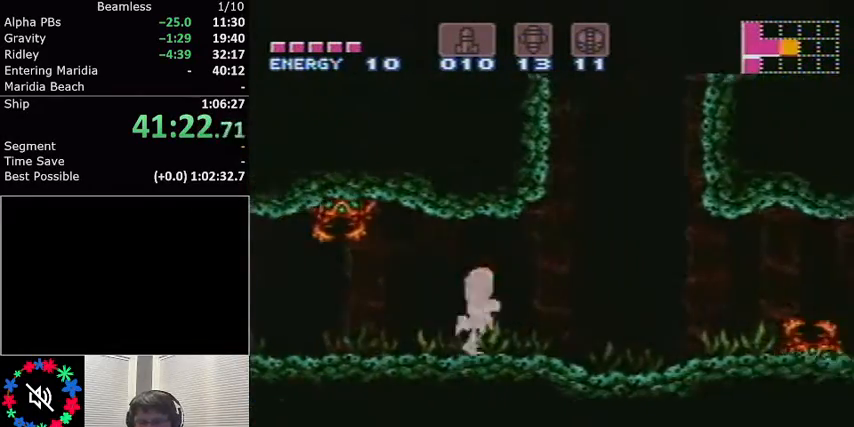
{"buttons": ["A", "L1", "R1"], "events": [[33, "A", "down"]]}
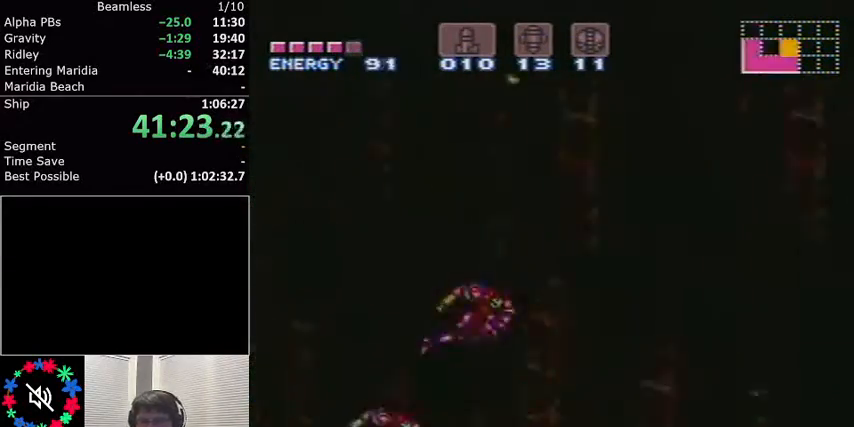
{"buttons": ["A", "L1", "R1", "DPAD_RIGHT"], "events": [[501, "DPAD_RIGHT", "down"]]}
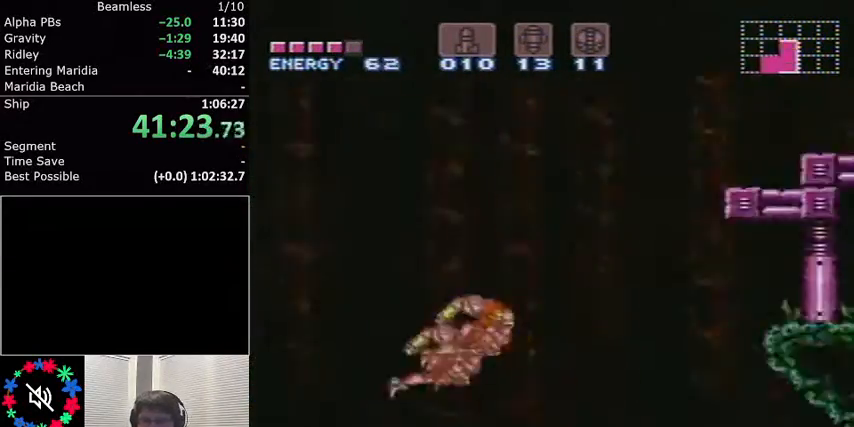
{"buttons": ["L1"], "events": [[100, "R1", "up"], [133, "A", "up"], [367, "X", "down"], [434, "DPAD_RIGHT", "up"], [434, "X", "up"]]}
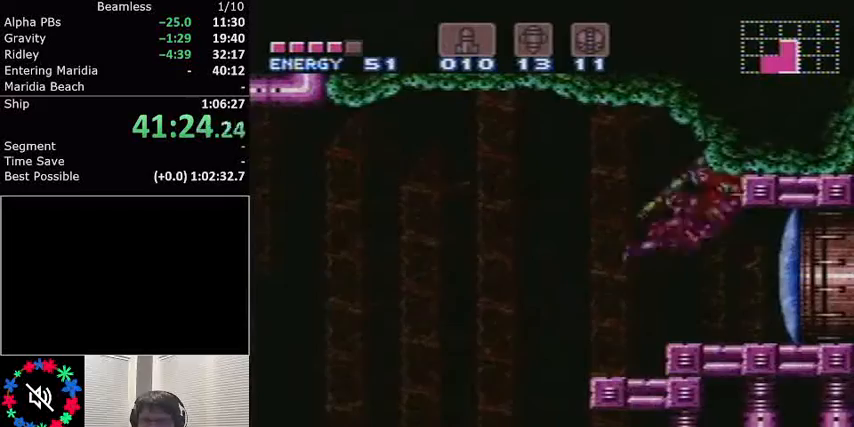
{"buttons": ["X", "L1"], "events": [[67, "X", "down"], [167, "X", "up"], [234, "X", "down"], [367, "X", "up"], [434, "X", "down"]]}
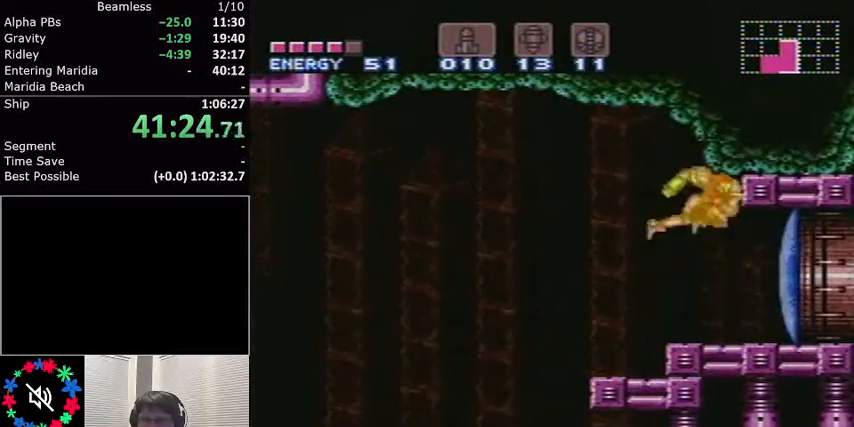
{"buttons": ["X", "L1"], "events": [[33, "X", "up"], [100, "X", "down"], [167, "X", "up"], [300, "X", "down"], [400, "X", "up"], [500, "X", "down"]]}
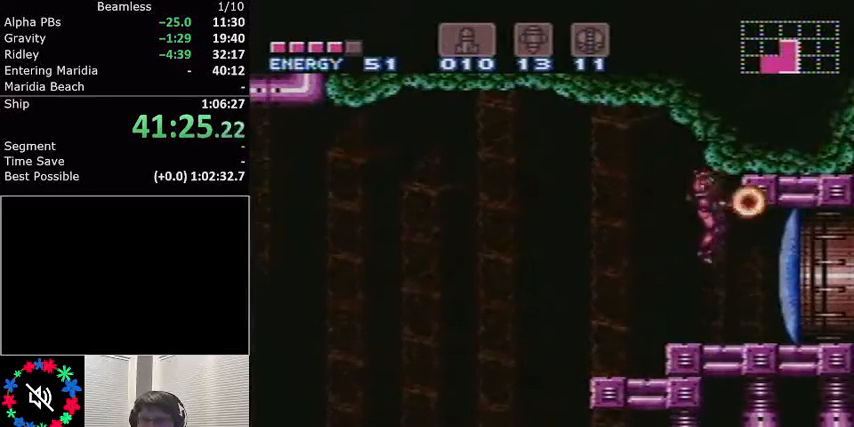
{"buttons": ["L1", "DPAD_RIGHT"], "events": [[101, "X", "up"], [201, "X", "down"], [301, "X", "up"], [434, "DPAD_RIGHT", "down"]]}
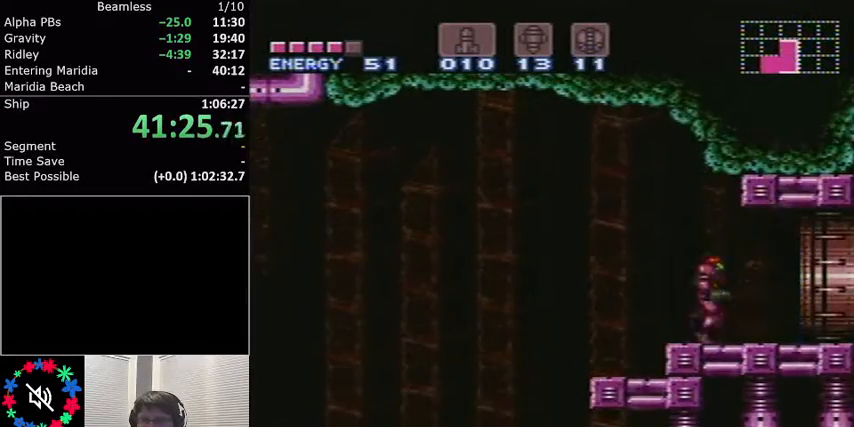
{"buttons": ["L1", "DPAD_RIGHT"], "events": []}
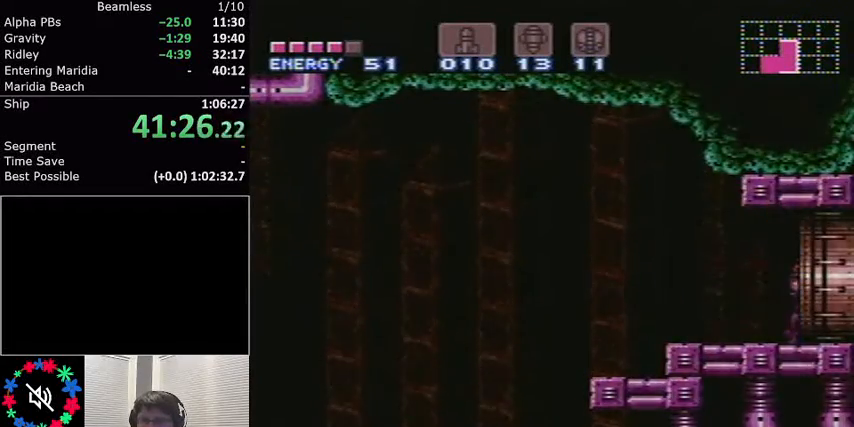
{"buttons": ["L1", "DPAD_RIGHT"], "events": []}
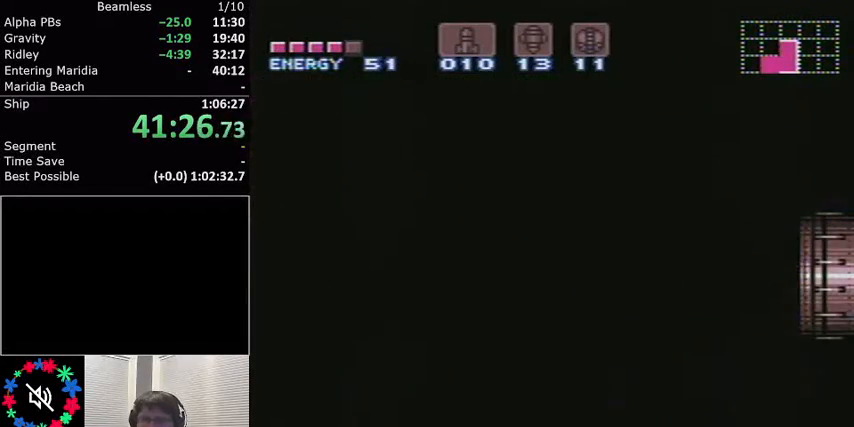
{"buttons": [], "events": [[300, "DPAD_RIGHT", "up"], [300, "L1", "up"]]}
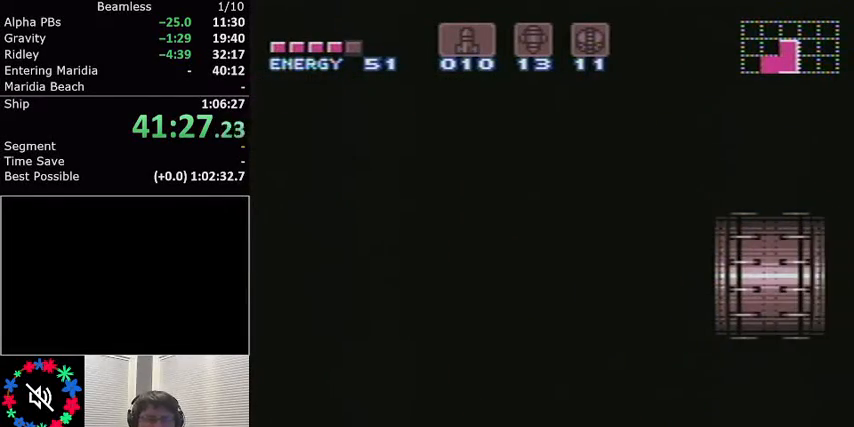
{"buttons": [], "events": []}
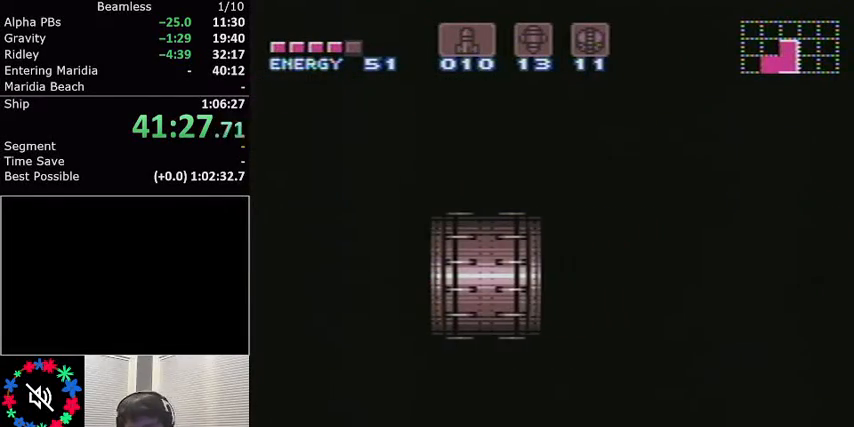
{"buttons": [], "events": []}
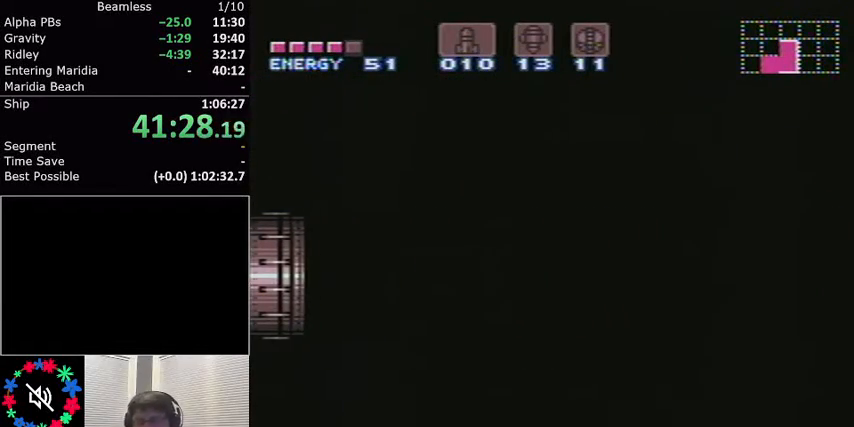
{"buttons": ["L1", "DPAD_RIGHT"], "events": [[33, "L1", "down"], [100, "DPAD_RIGHT", "down"]]}
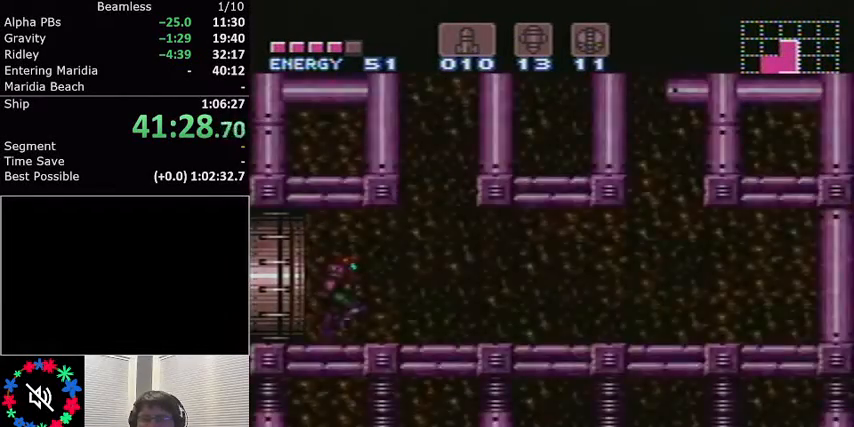
{"buttons": ["A", "L1"], "events": [[200, "A", "down"], [500, "DPAD_RIGHT", "up"]]}
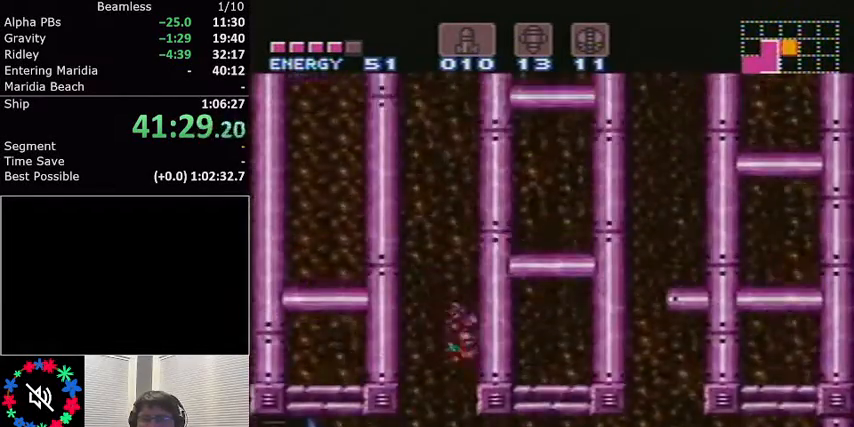
{"buttons": ["L1", "DPAD_RIGHT"], "events": [[67, "A", "up"], [134, "A", "down"], [134, "DPAD_LEFT", "down"], [400, "DPAD_LEFT", "up"], [434, "A", "up"], [501, "DPAD_RIGHT", "down"]]}
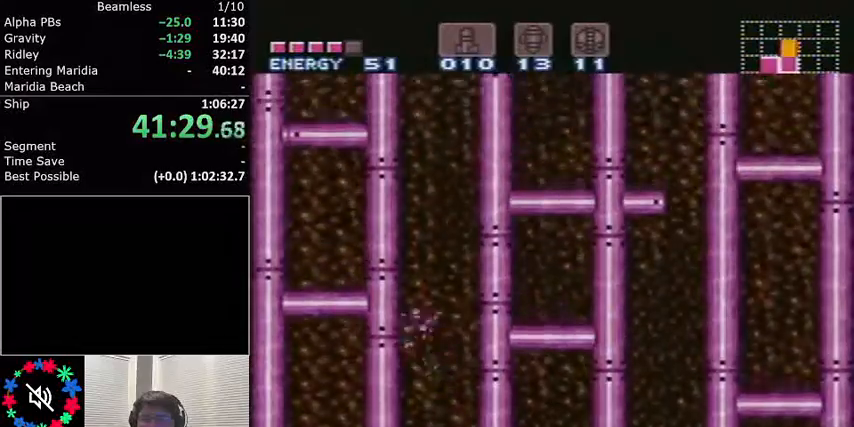
{"buttons": ["A", "L1", "DPAD_LEFT"], "events": [[66, "A", "down"], [300, "A", "up"], [333, "DPAD_RIGHT", "up"], [467, "DPAD_LEFT", "down"], [500, "A", "down"]]}
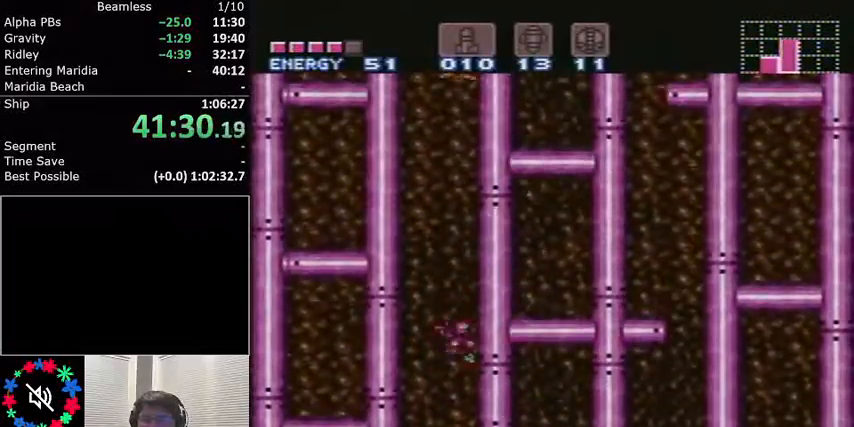
{"buttons": ["L1", "DPAD_RIGHT"], "events": [[334, "A", "up"], [334, "DPAD_LEFT", "up"], [400, "DPAD_RIGHT", "down"]]}